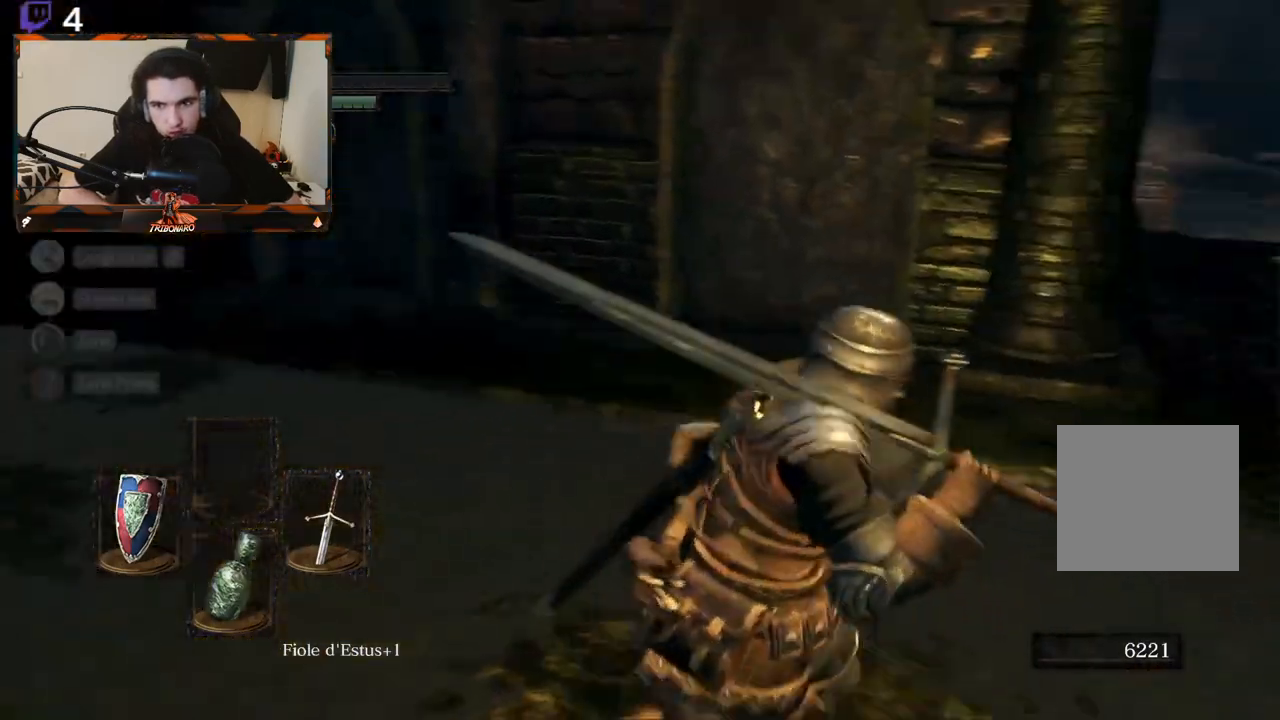
Gameplay with a controller (Xbox layout); each line is a JSON object with the inputs held at the frame after it. "events" lists button and stick changes between this image and that frame as [ms after this image, input, new state], when the widget could be followed in between.
{"buttons": [], "left_stick": "up", "right_stick": "center", "events": [[117, "left_stick", "up-right"], [300, "right_stick", "center"], [433, "left_stick", "up"]]}
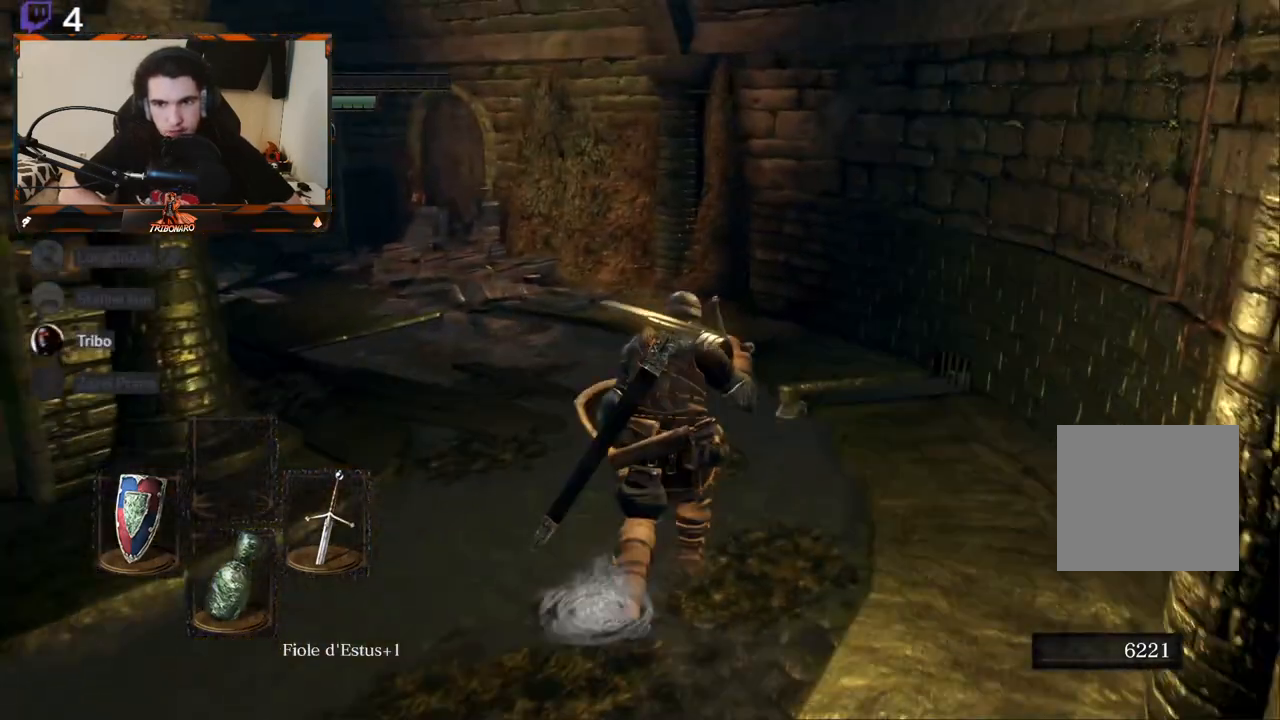
{"buttons": [], "left_stick": "up", "right_stick": "left", "events": [[333, "right_stick", "left"]]}
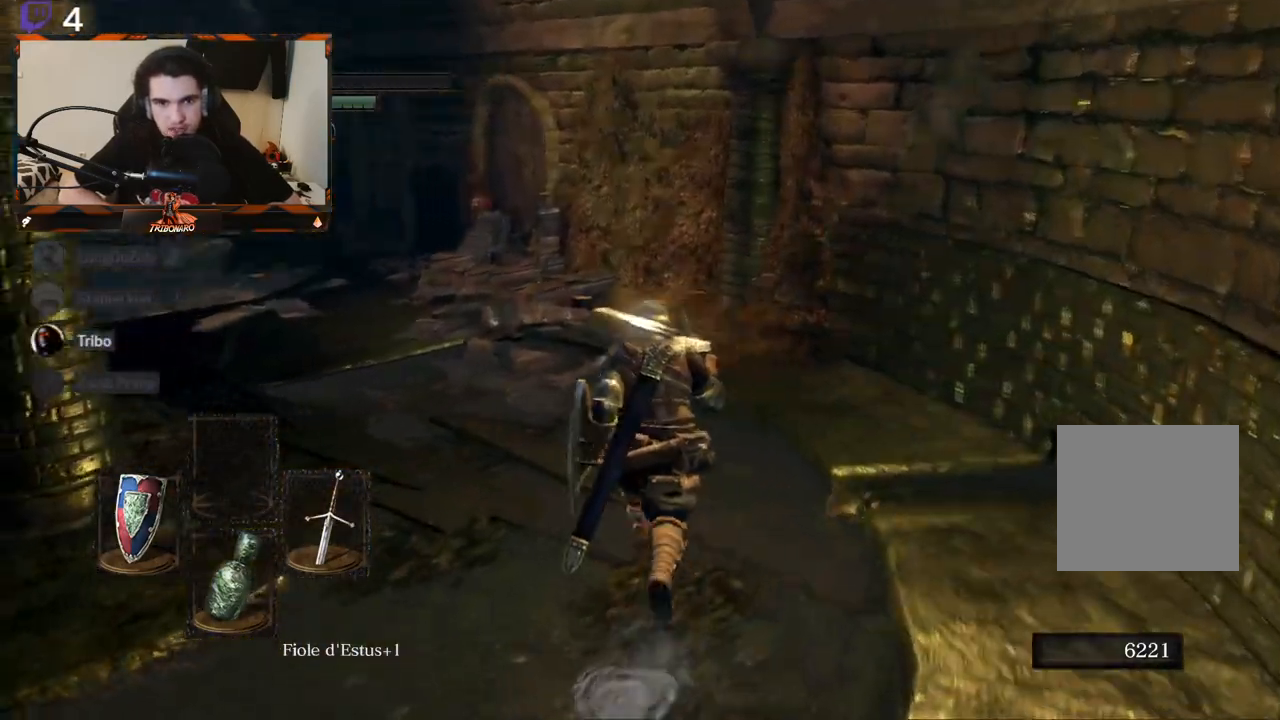
{"buttons": [], "left_stick": "up", "right_stick": "left", "events": [[233, "right_stick", "center"], [433, "right_stick", "left"]]}
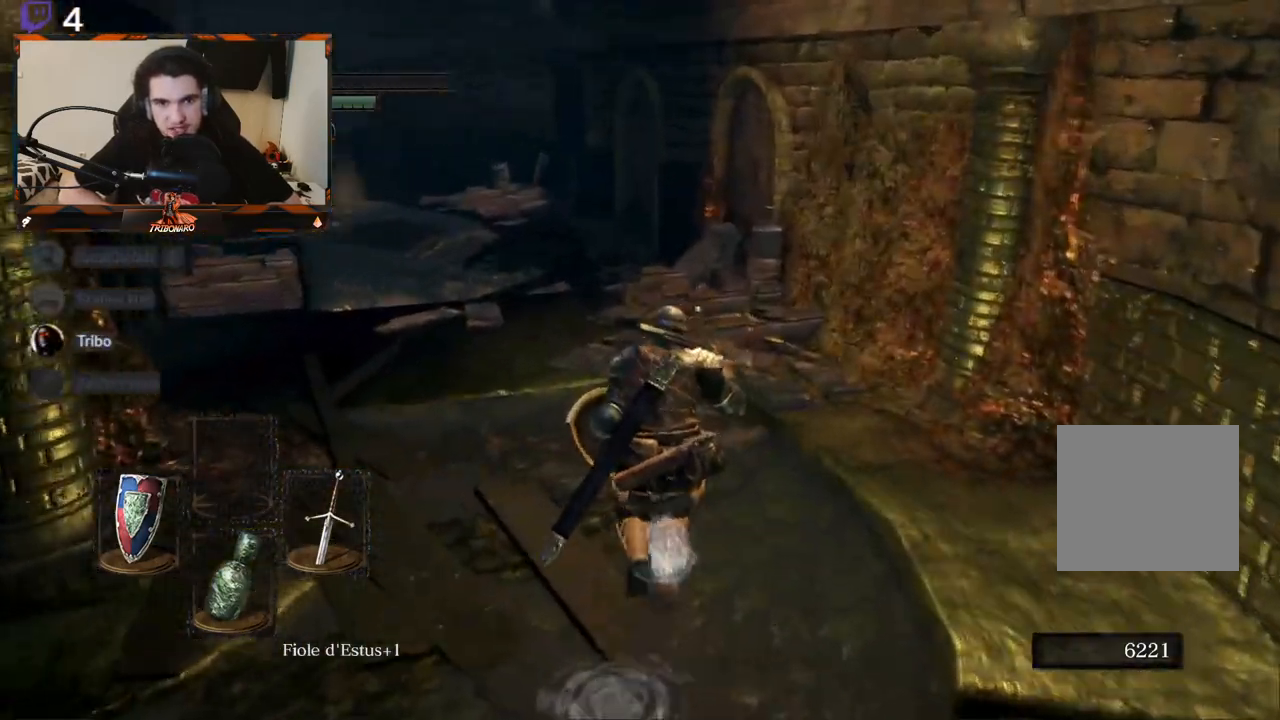
{"buttons": [], "left_stick": "up", "right_stick": "left", "events": [[150, "right_stick", "center"], [417, "right_stick", "left"]]}
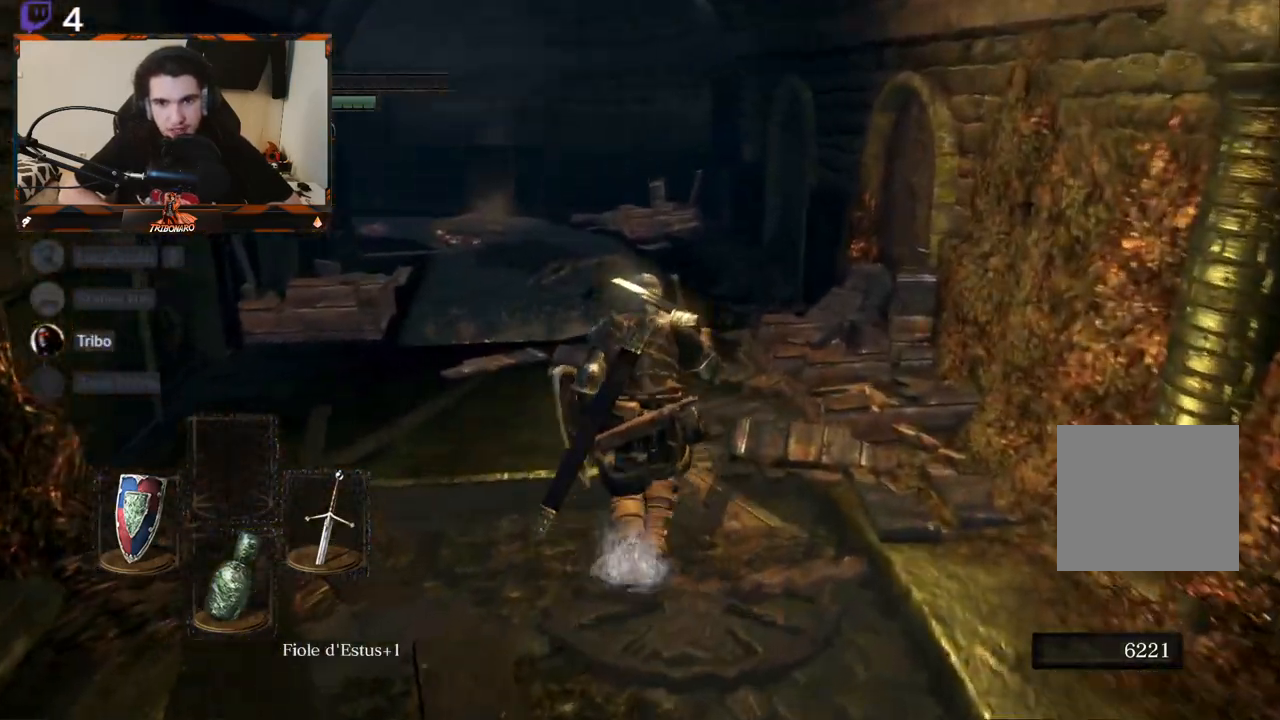
{"buttons": [], "left_stick": "center", "right_stick": "center", "events": [[150, "right_stick", "center"], [417, "left_stick", "center"]]}
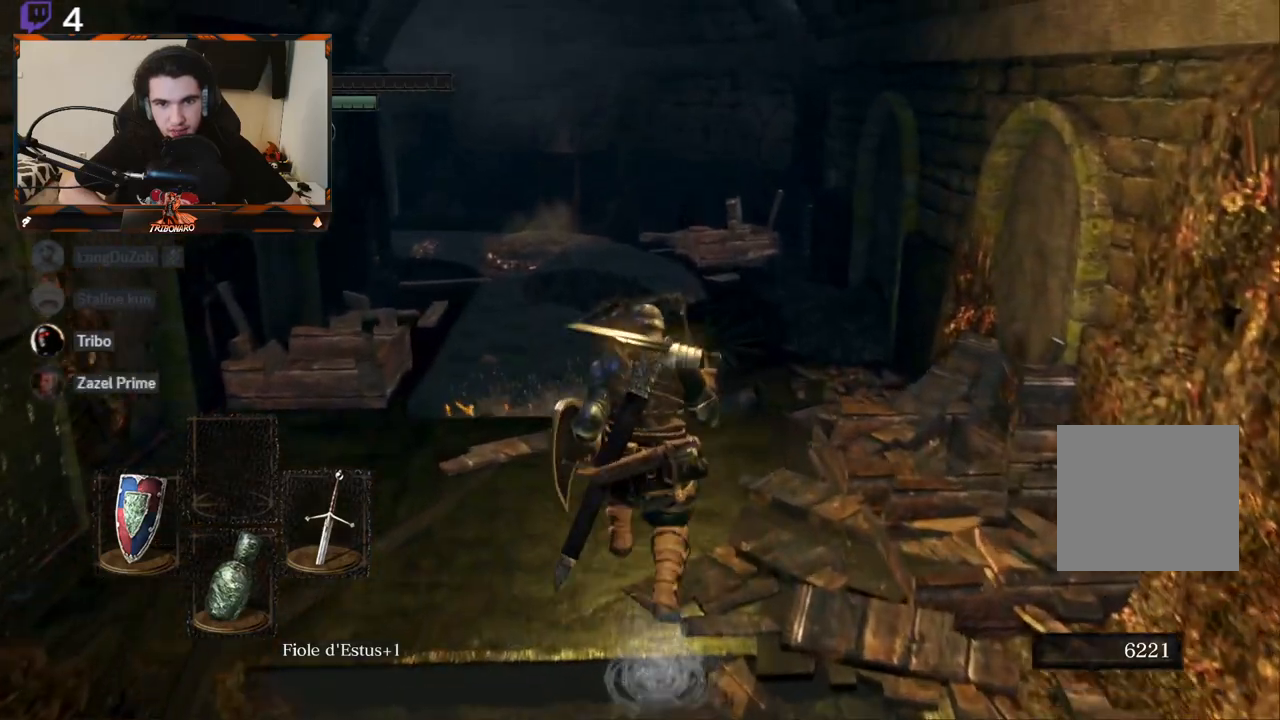
{"buttons": ["B"], "left_stick": "up", "right_stick": "left", "events": [[117, "left_stick", "up"], [117, "right_stick", "left"], [500, "B", "down"]]}
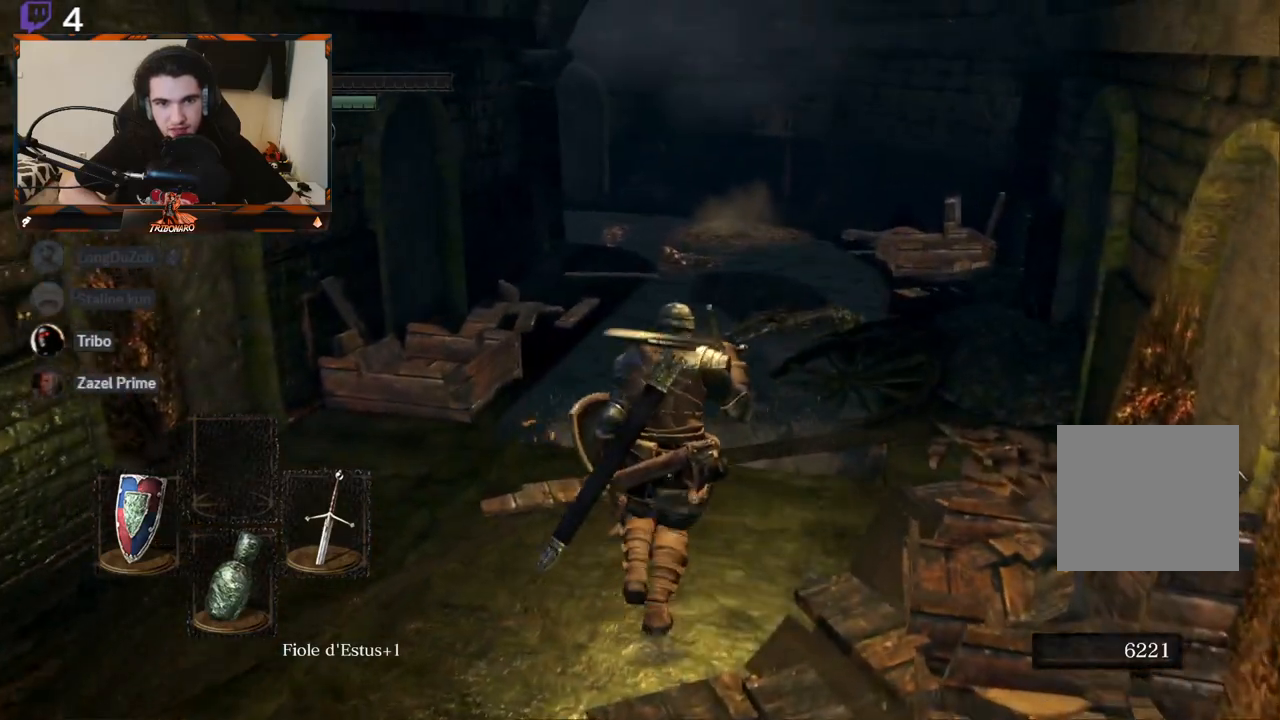
{"buttons": ["B"], "left_stick": "up", "right_stick": "center", "events": [[117, "right_stick", "center"]]}
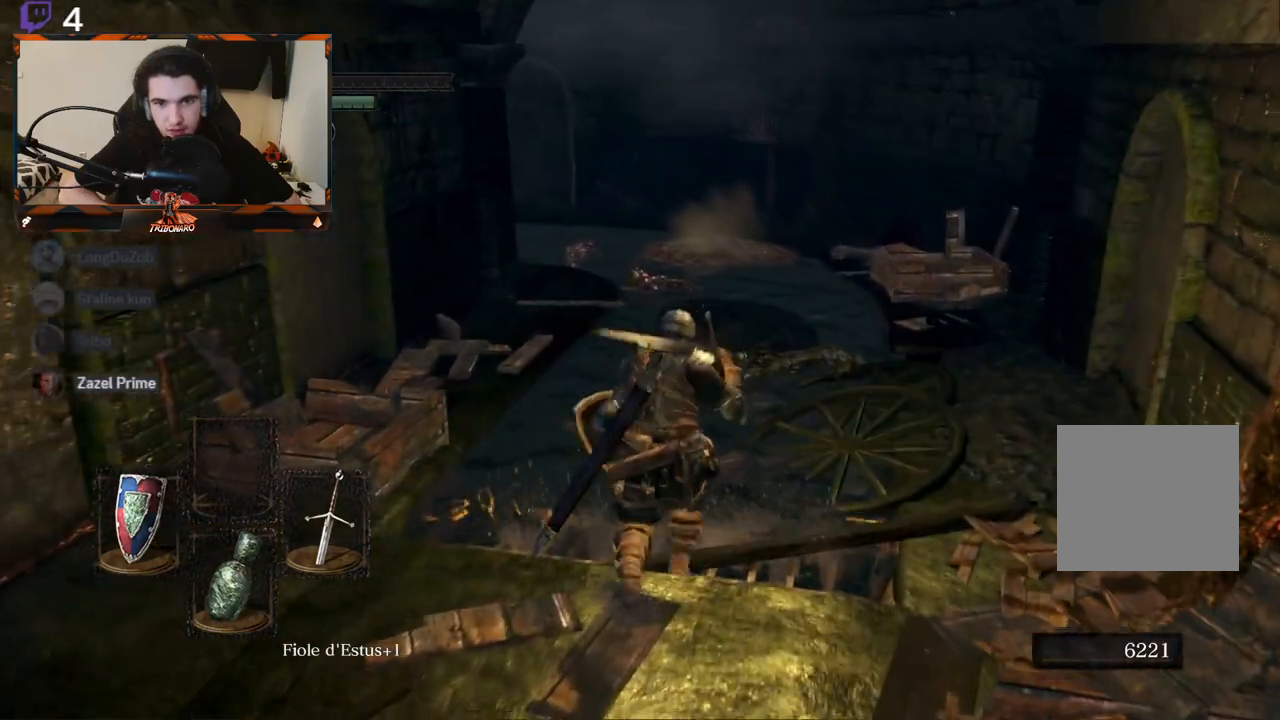
{"buttons": [], "left_stick": "up", "right_stick": "center", "events": [[367, "B", "up"]]}
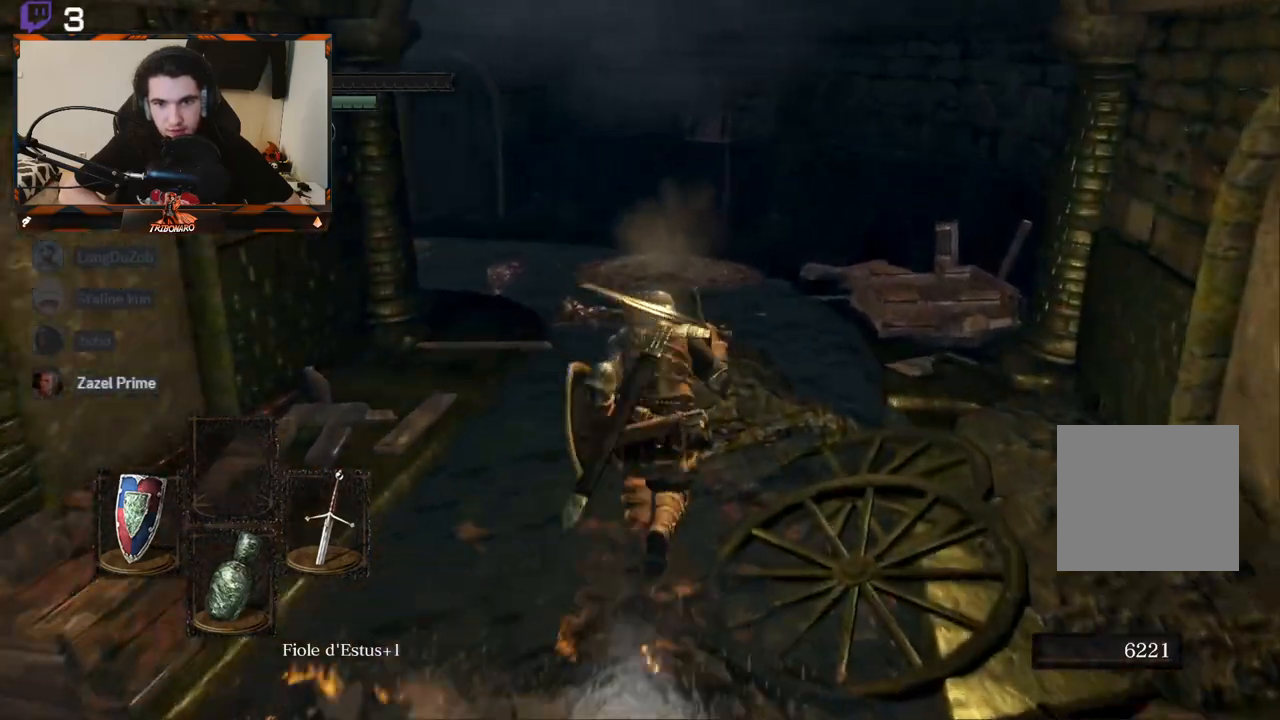
{"buttons": [], "left_stick": "up", "right_stick": "left", "events": [[200, "right_stick", "left"]]}
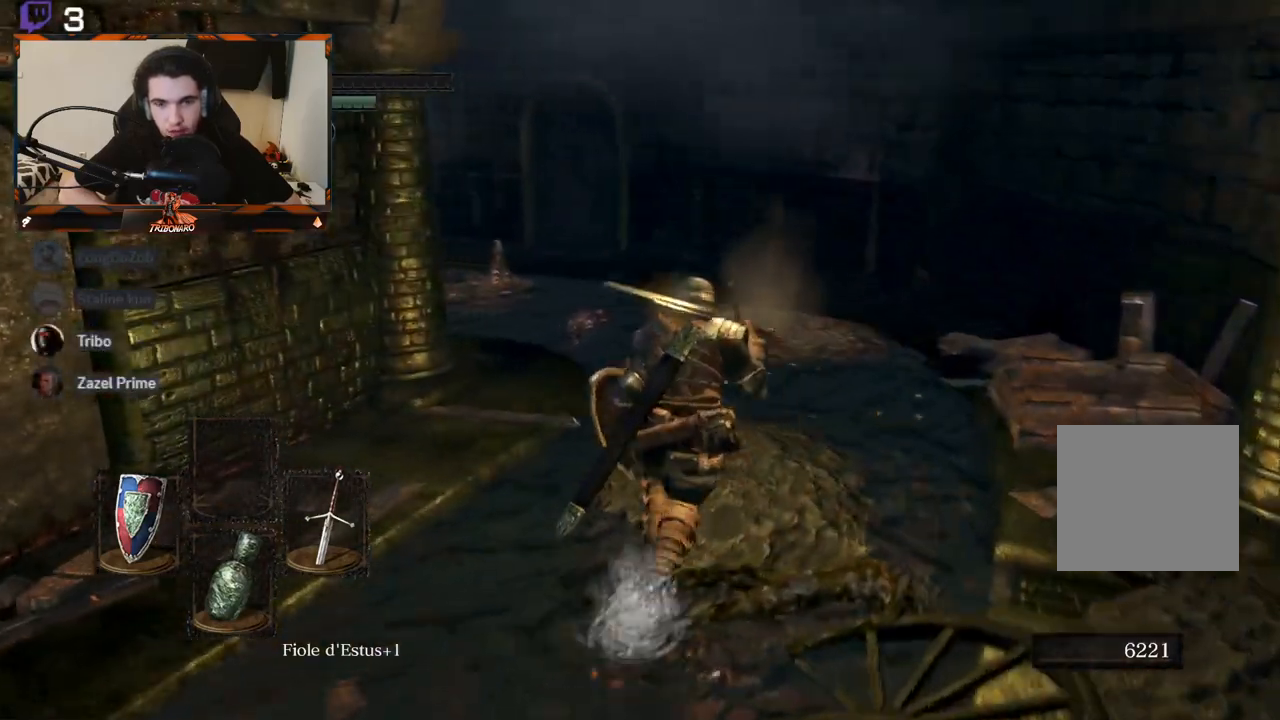
{"buttons": [], "left_stick": "up", "right_stick": "left", "events": []}
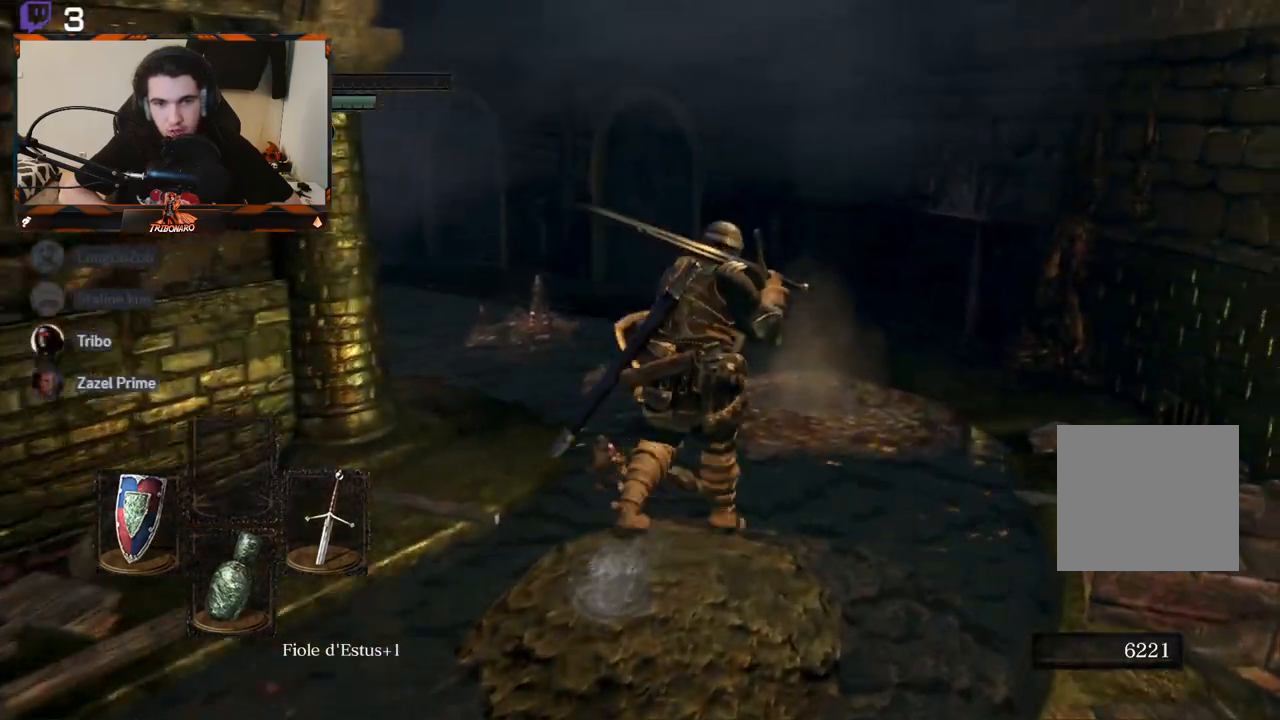
{"buttons": [], "left_stick": "up", "right_stick": "left", "events": []}
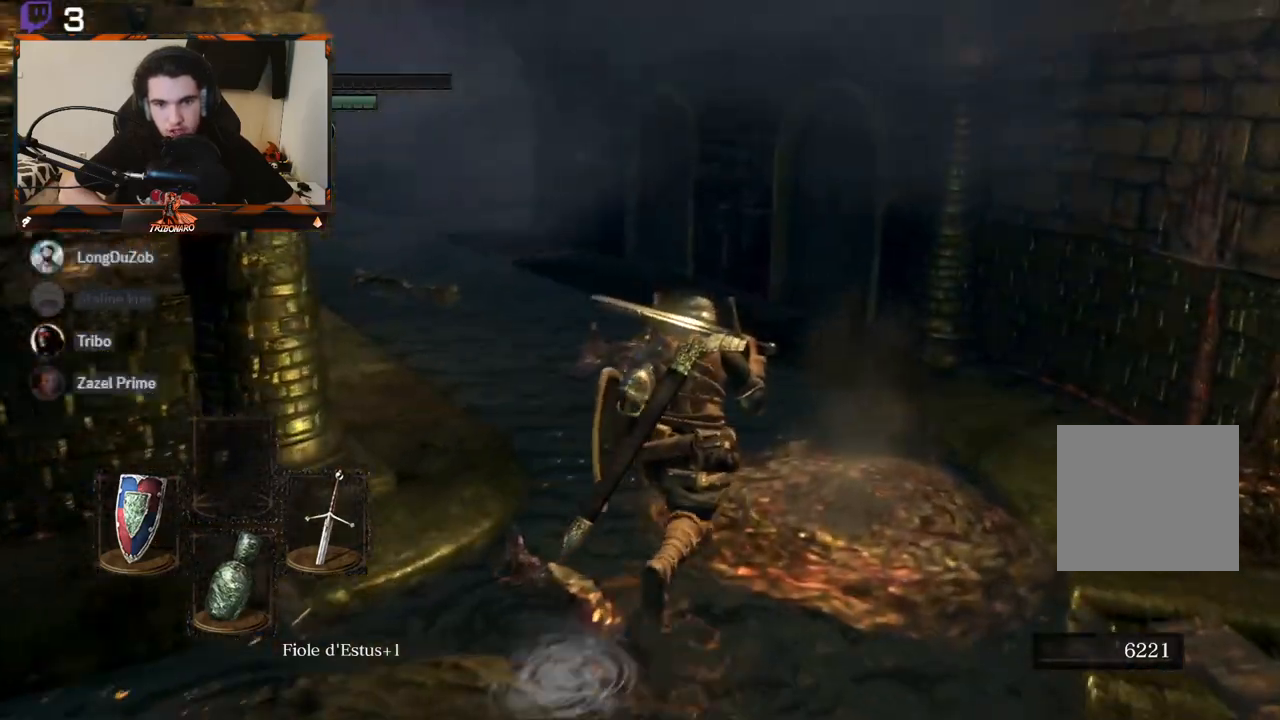
{"buttons": [], "left_stick": "up", "right_stick": "left", "events": []}
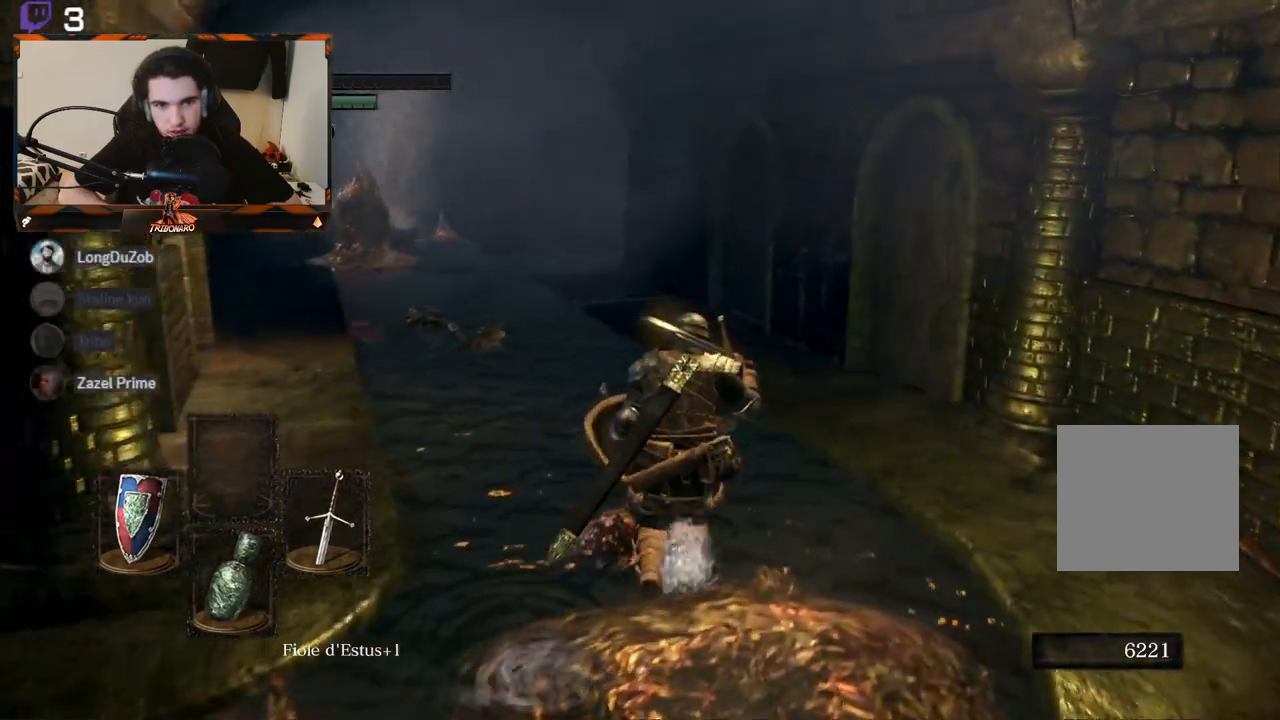
{"buttons": [], "left_stick": "up", "right_stick": "left", "events": []}
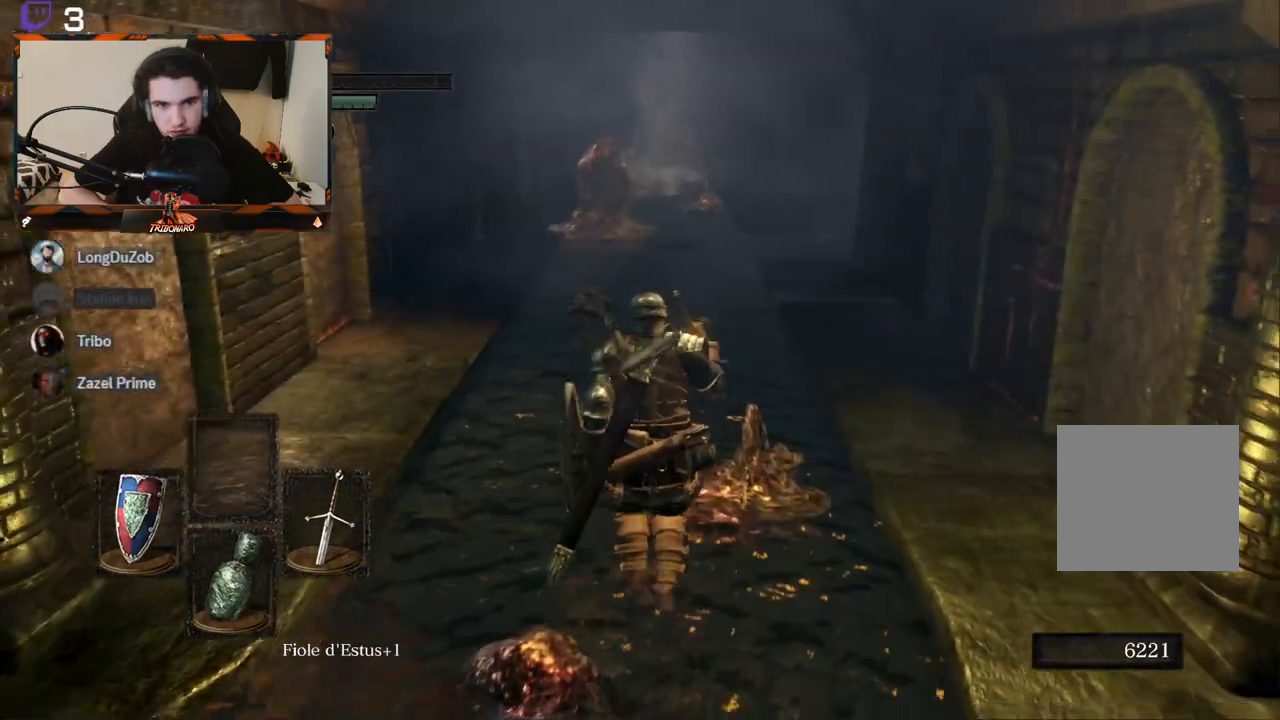
{"buttons": [], "left_stick": "up", "right_stick": "center", "events": [[83, "right_stick", "center"]]}
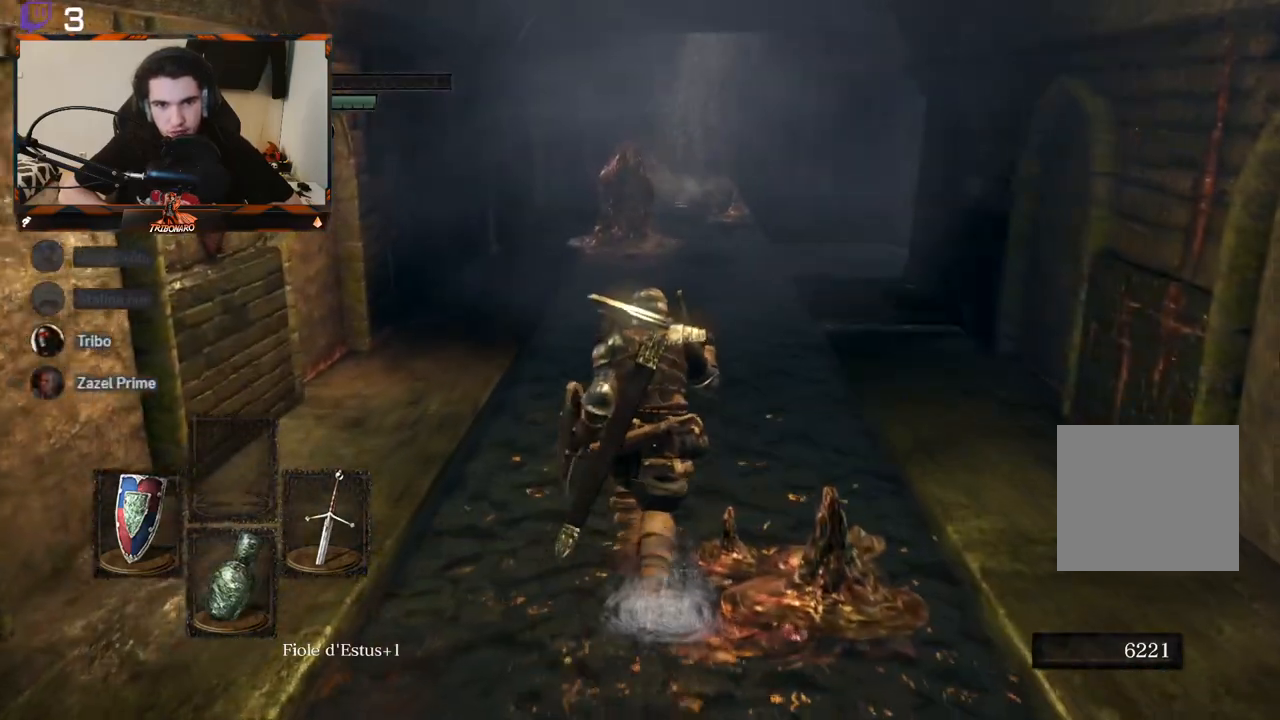
{"buttons": [], "left_stick": "up", "right_stick": "center", "events": []}
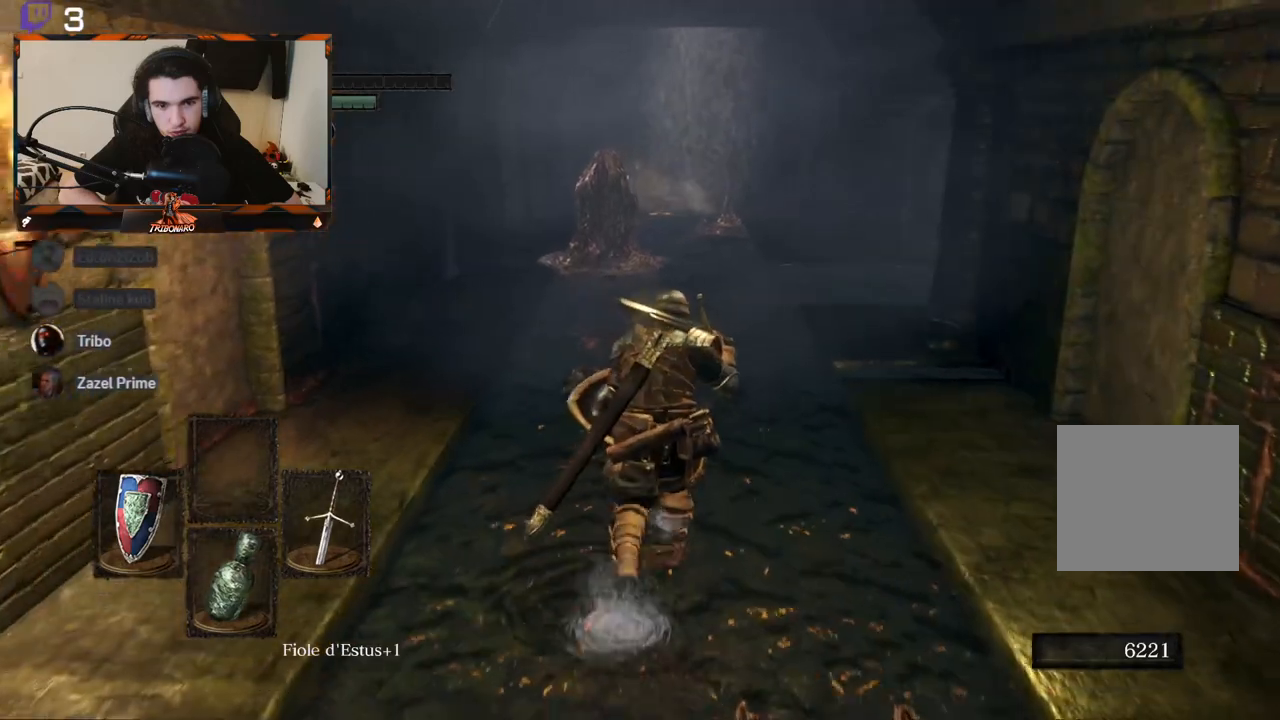
{"buttons": [], "left_stick": "up", "right_stick": "right", "events": [[250, "right_stick", "right"]]}
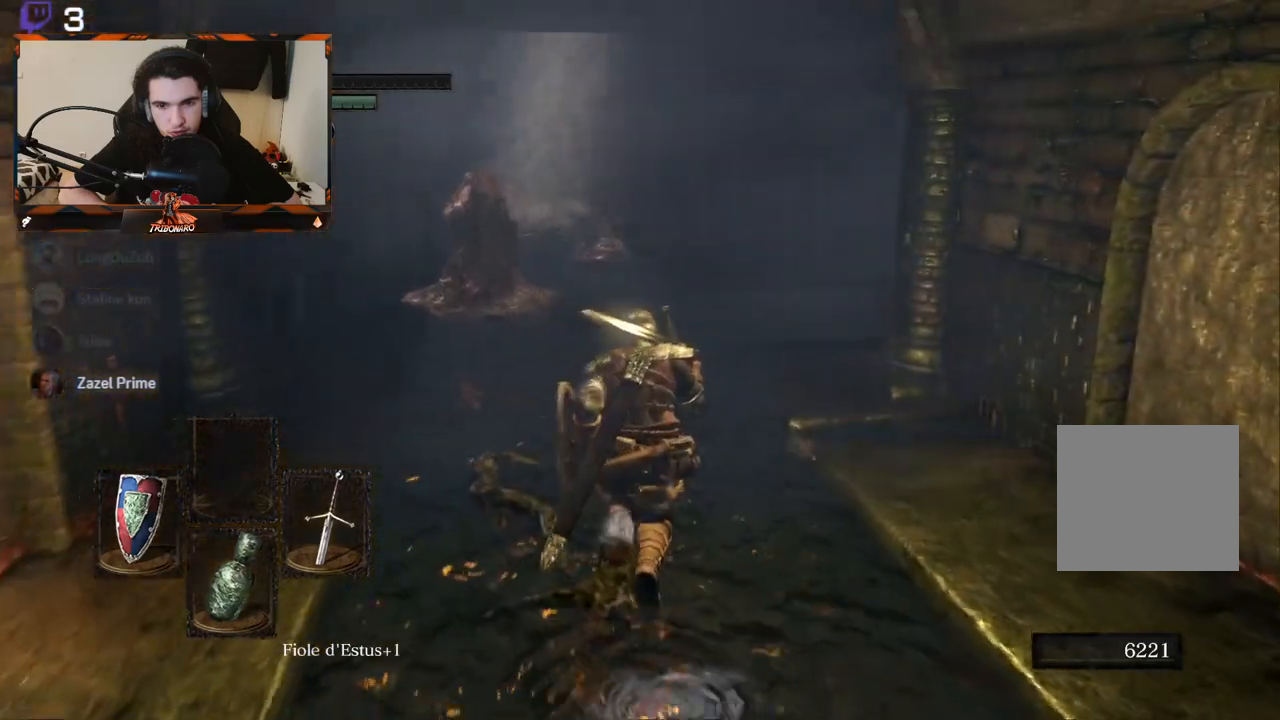
{"buttons": [], "left_stick": "up", "right_stick": "right", "events": []}
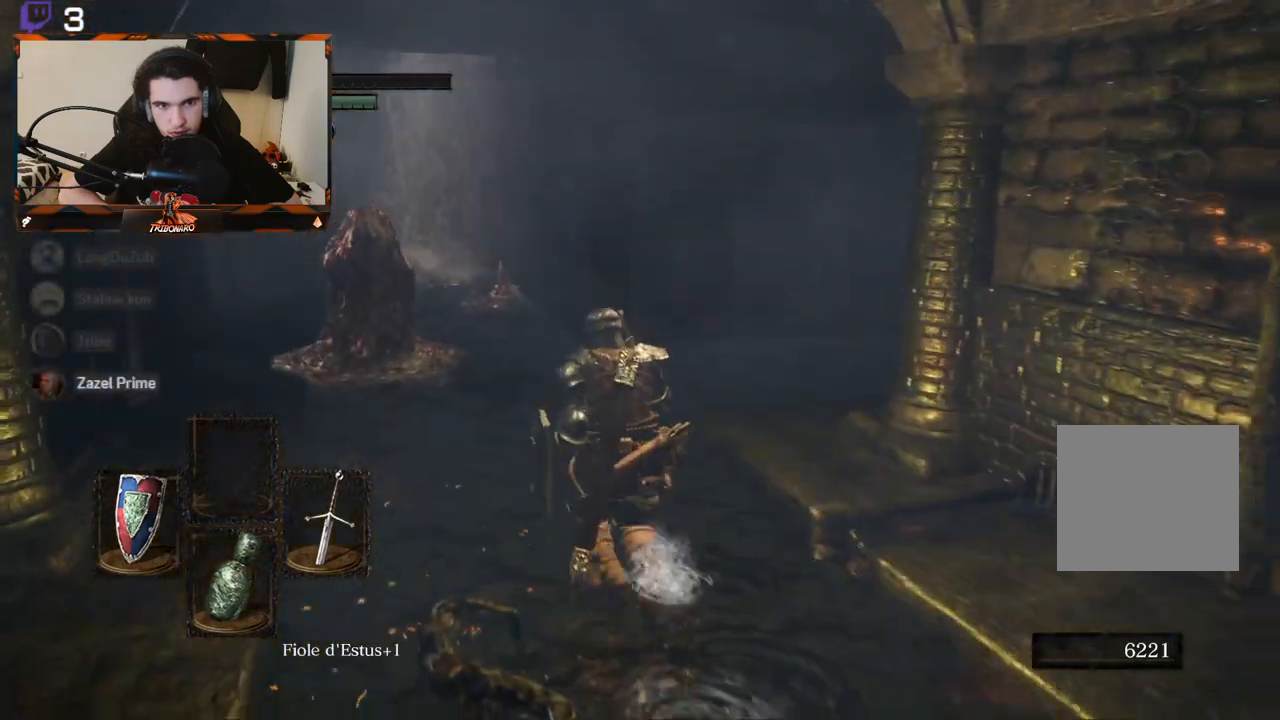
{"buttons": [], "left_stick": "up", "right_stick": "right", "events": []}
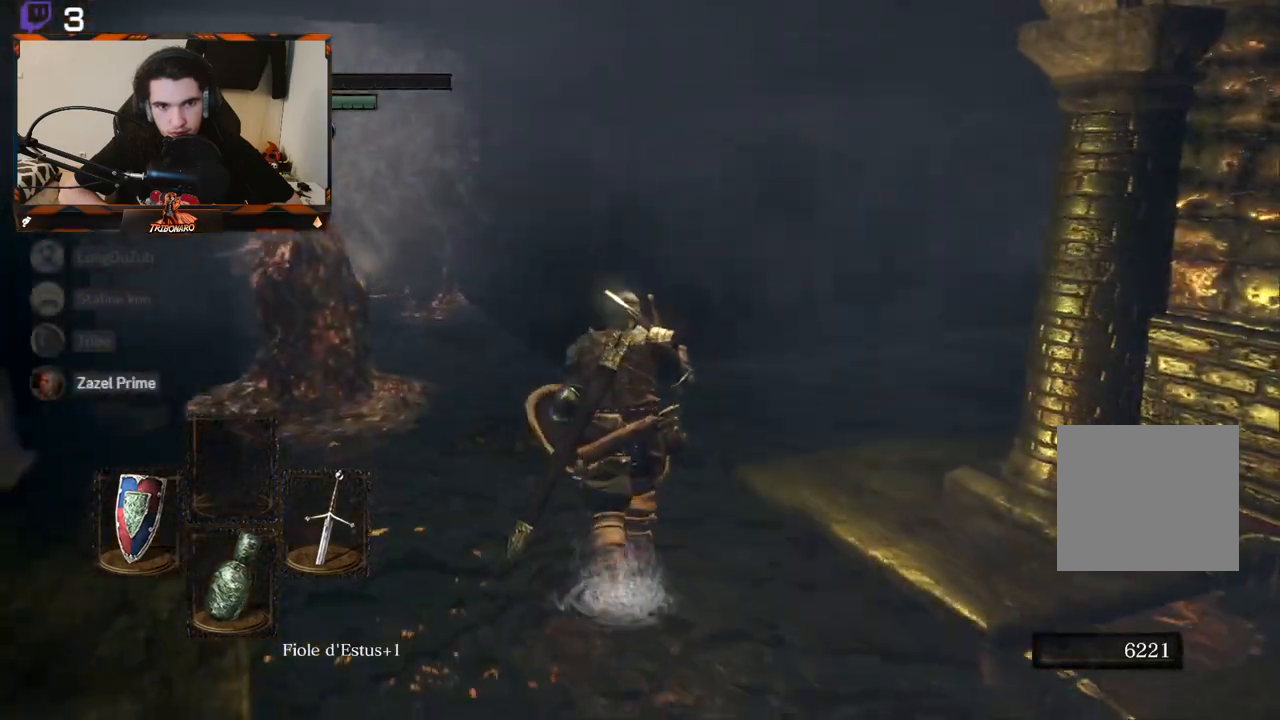
{"buttons": [], "left_stick": "up", "right_stick": "right", "events": []}
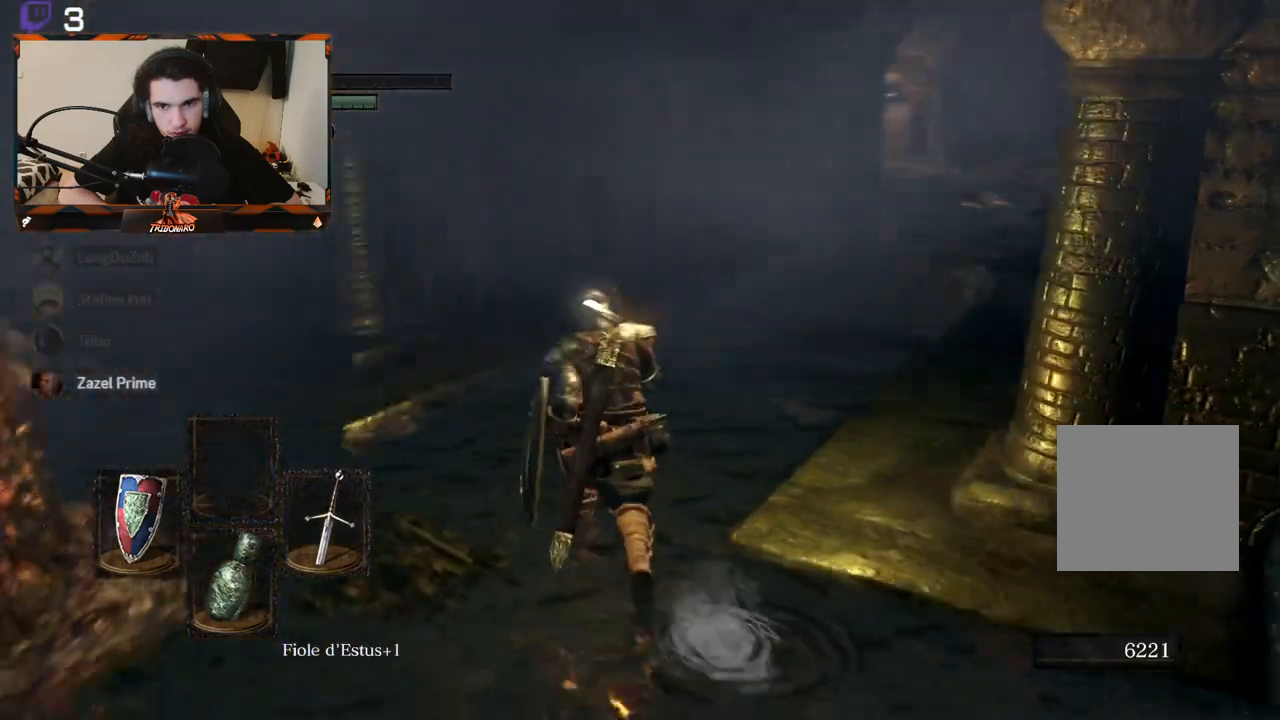
{"buttons": [], "left_stick": "center", "right_stick": "center", "events": [[50, "left_stick", "center"], [483, "right_stick", "center"]]}
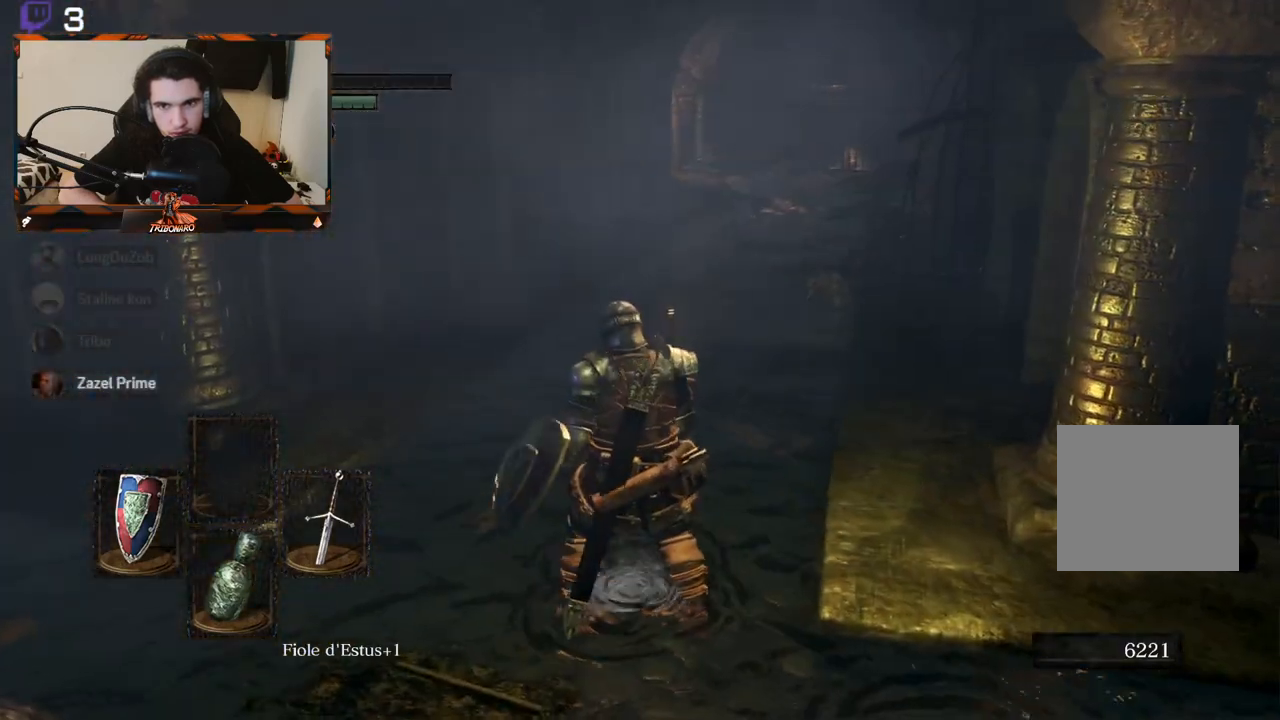
{"buttons": [], "left_stick": "left", "right_stick": "left", "events": [[117, "left_stick", "left"], [350, "right_stick", "left"]]}
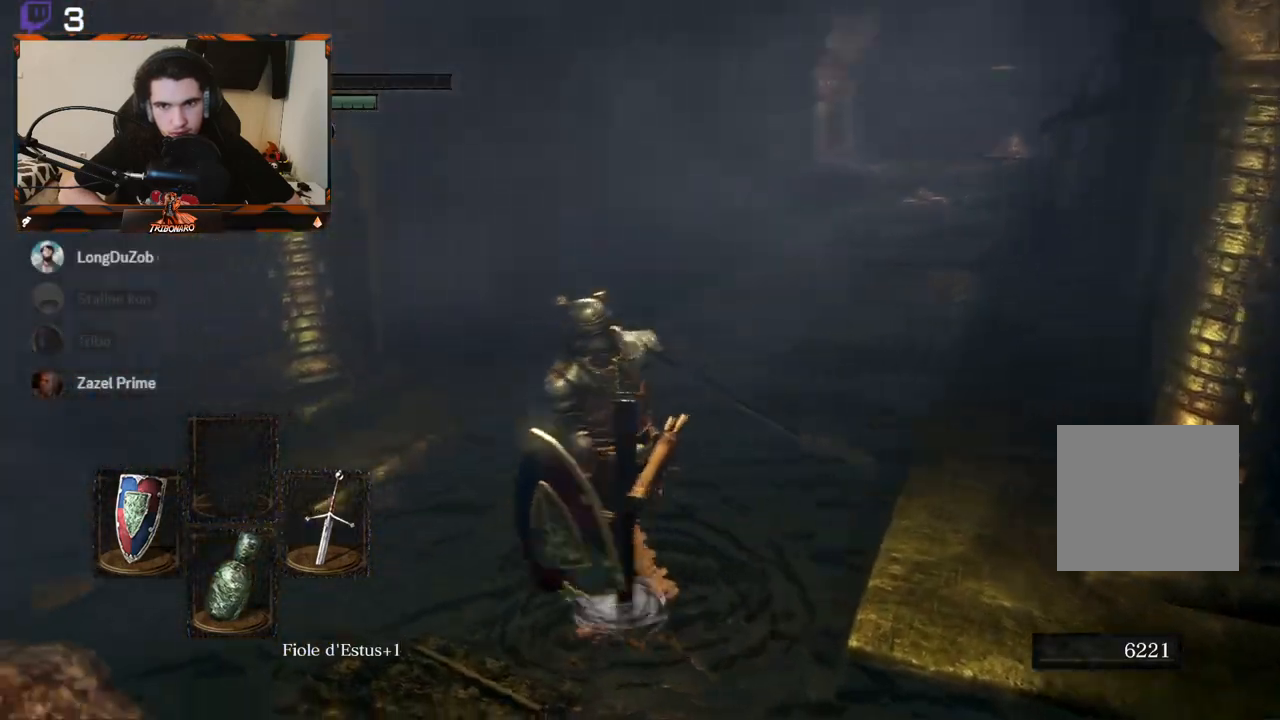
{"buttons": [], "left_stick": "up-left", "right_stick": "center", "events": [[67, "left_stick", "up-left"], [483, "right_stick", "center"]]}
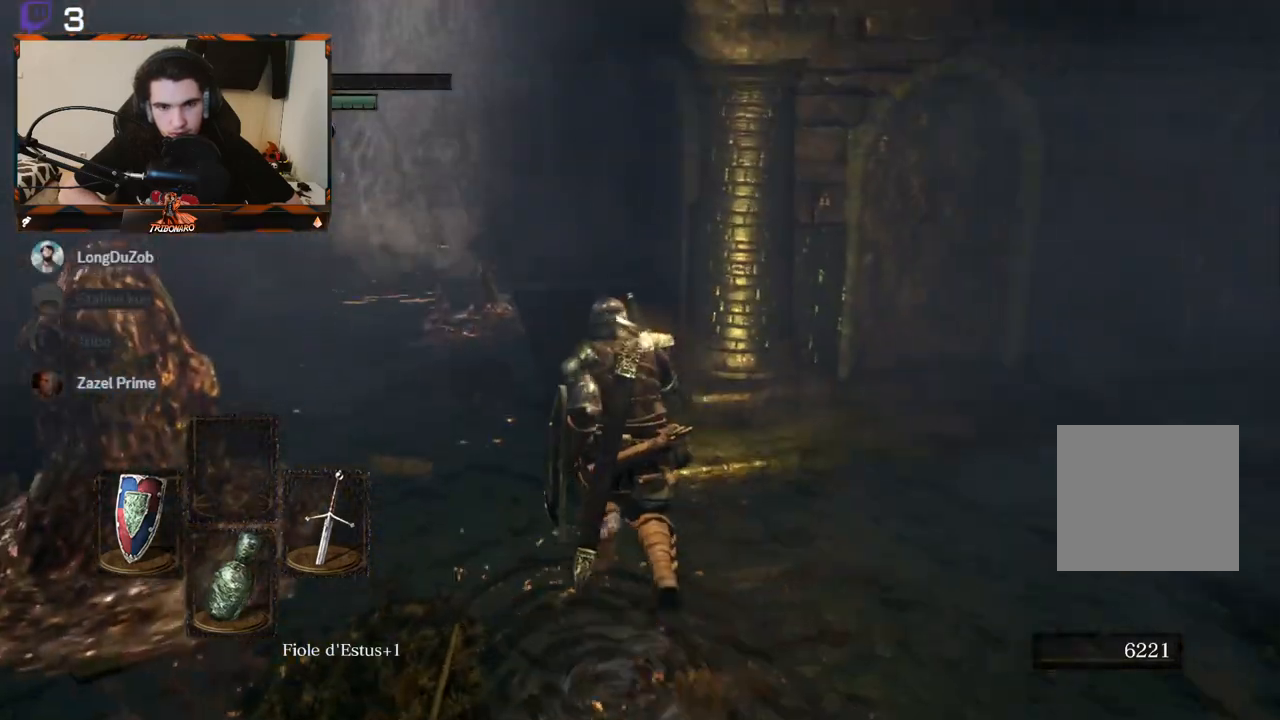
{"buttons": [], "left_stick": "up-left", "right_stick": "center", "events": []}
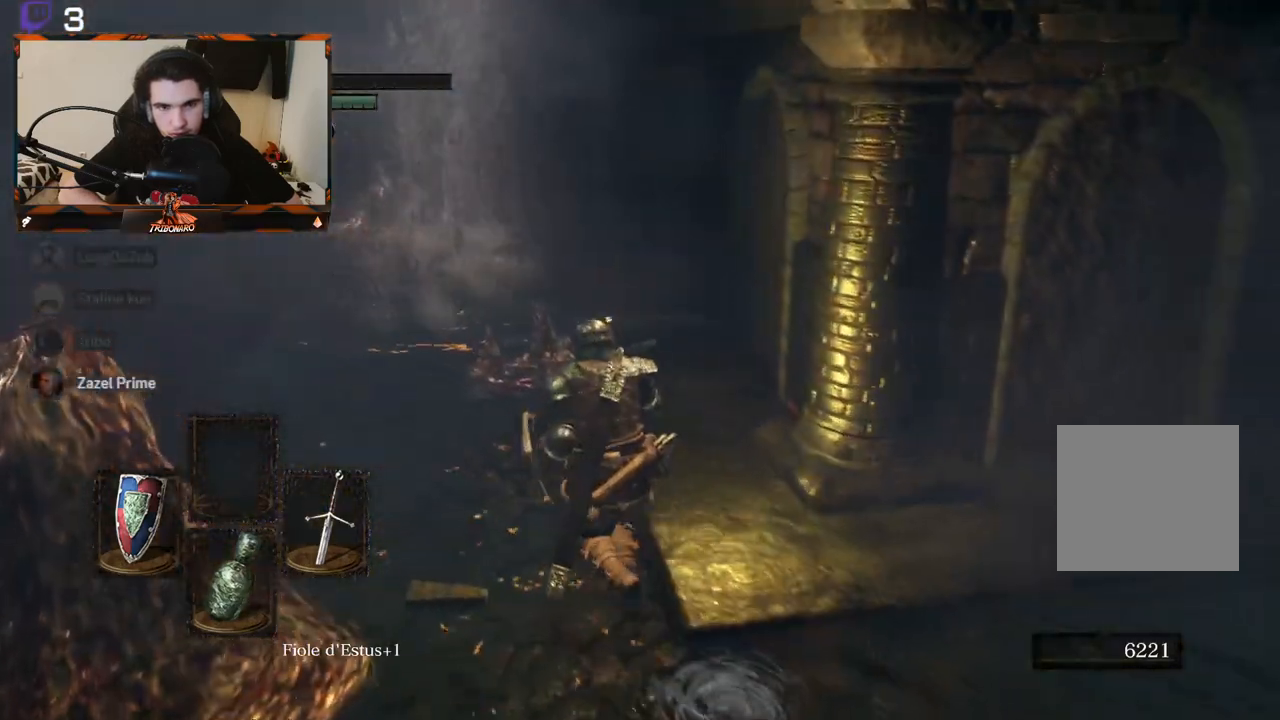
{"buttons": ["B"], "left_stick": "up-left", "right_stick": "center", "events": [[167, "B", "down"]]}
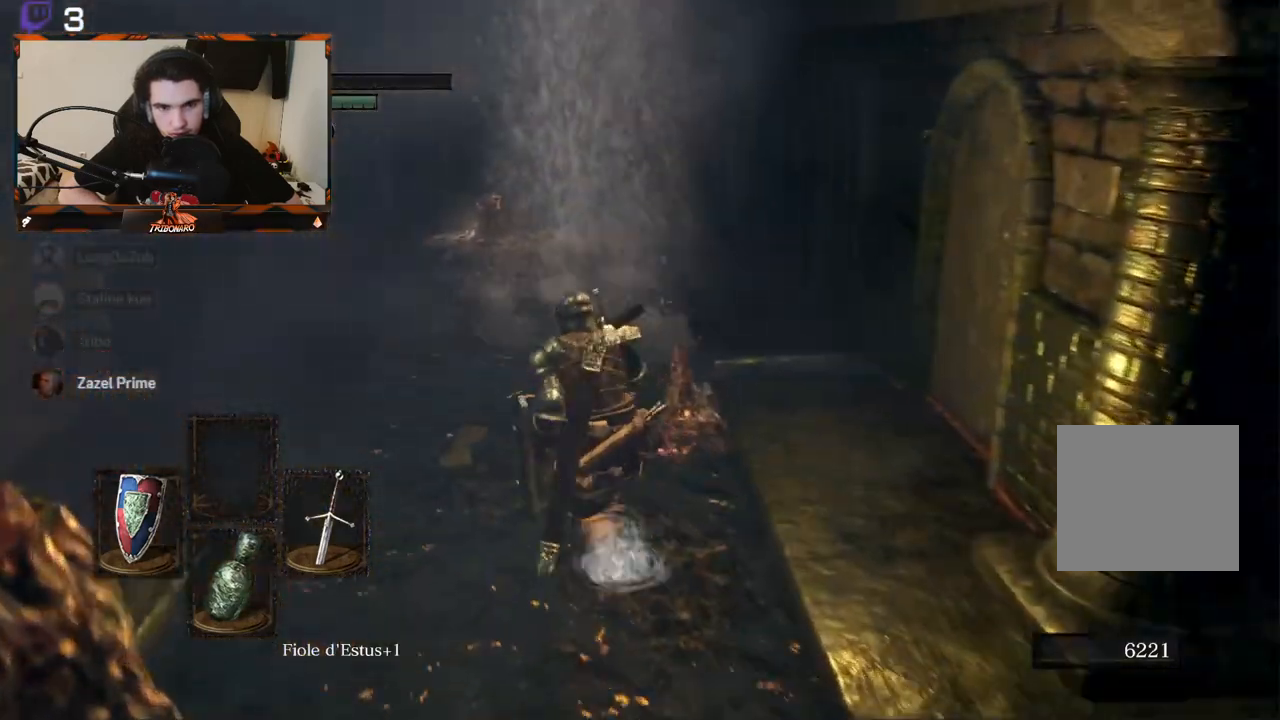
{"buttons": ["B"], "left_stick": "up-left", "right_stick": "right", "events": [[233, "right_stick", "right"]]}
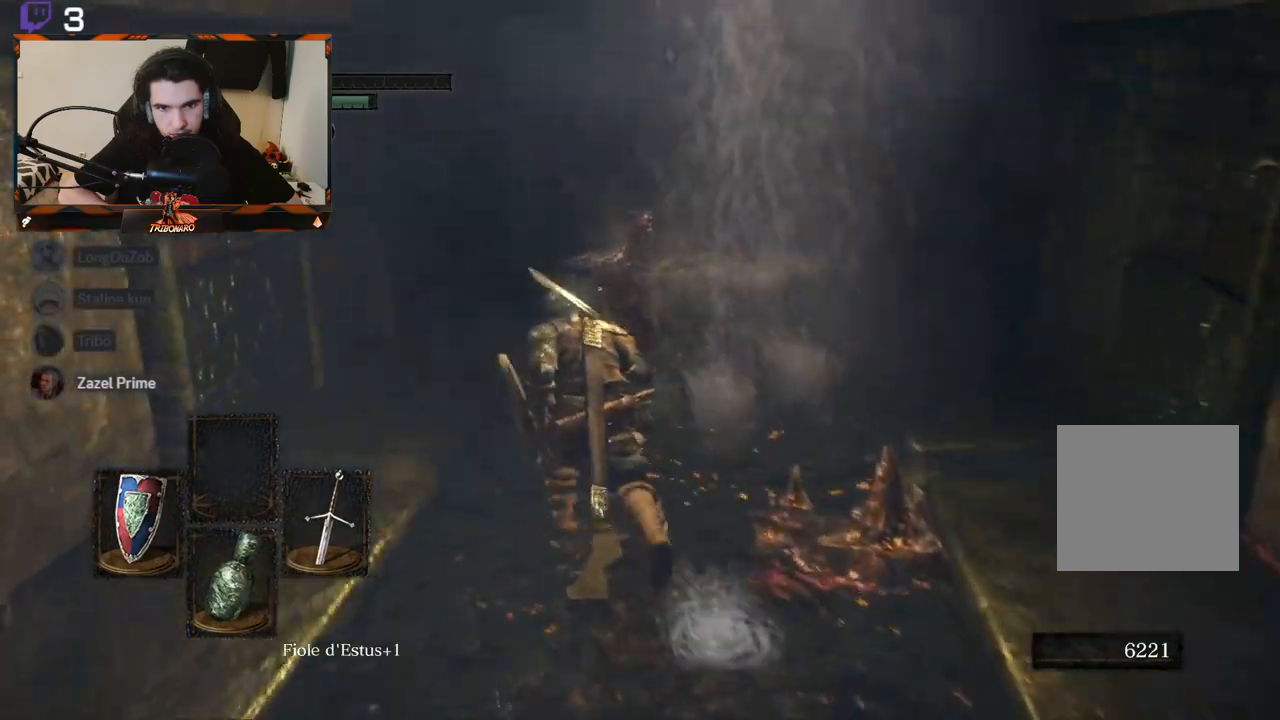
{"buttons": ["B"], "left_stick": "up", "right_stick": "right", "events": [[217, "left_stick", "up"]]}
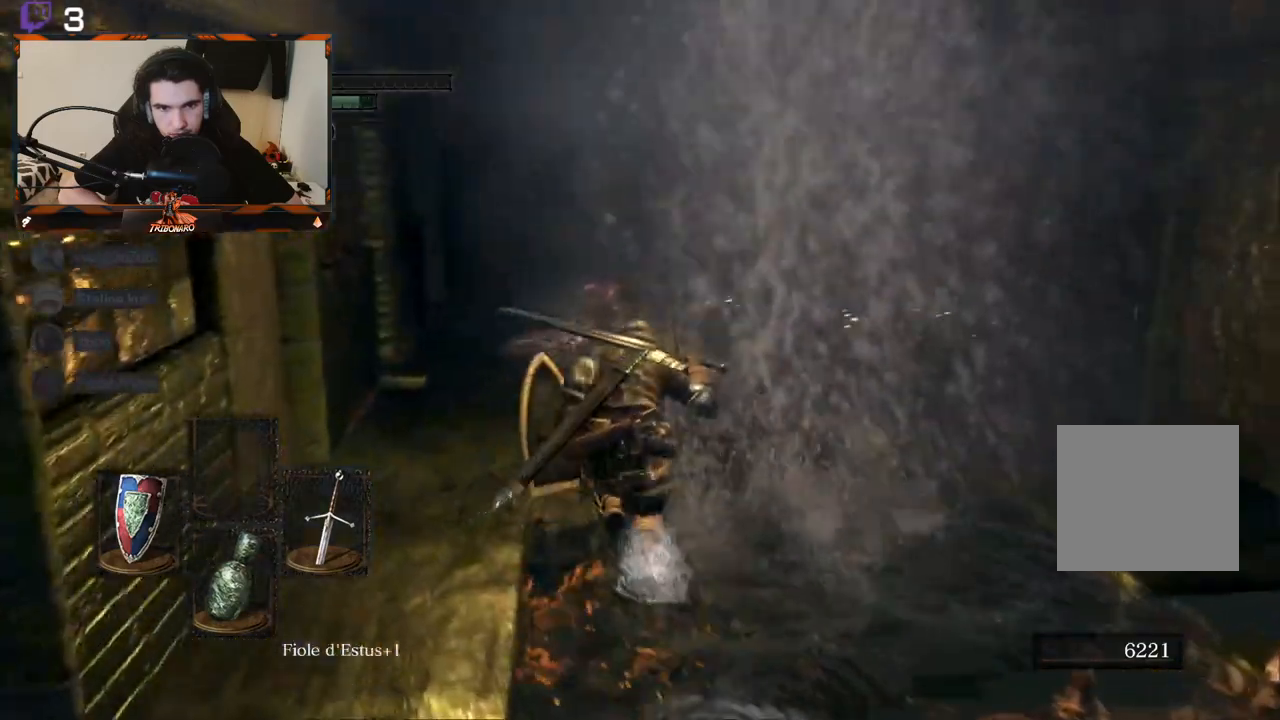
{"buttons": ["B"], "left_stick": "up", "right_stick": "right", "events": []}